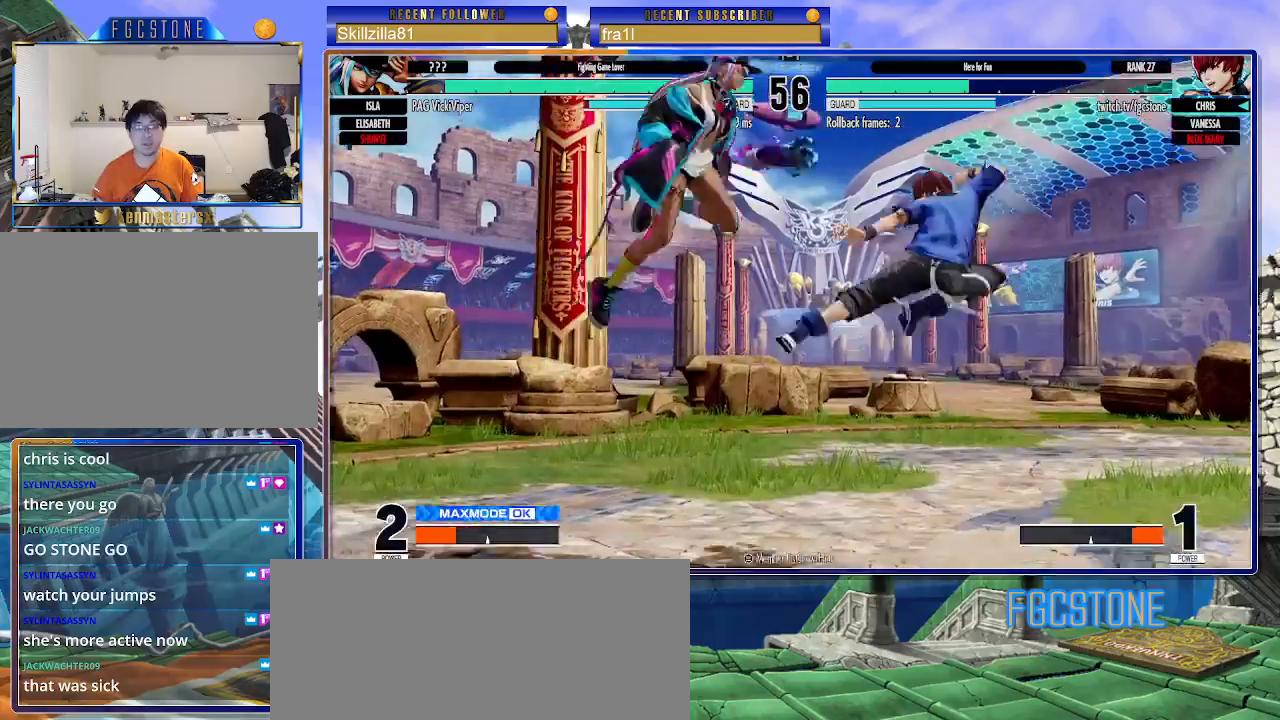
Gameplay with a controller (arcade stick); each line is a JSON object with the inputs held at the frame after it. "events" lists button and stick changes between this image and that frame as [ms after this image, input, new state], when the widget could be followed in between. Not read: L3 R3.
{"buttons": [], "left_stick": "right", "events": [[50, "left_stick", "right"], [367, "TRIANGLE", "down"], [483, "TRIANGLE", "up"]]}
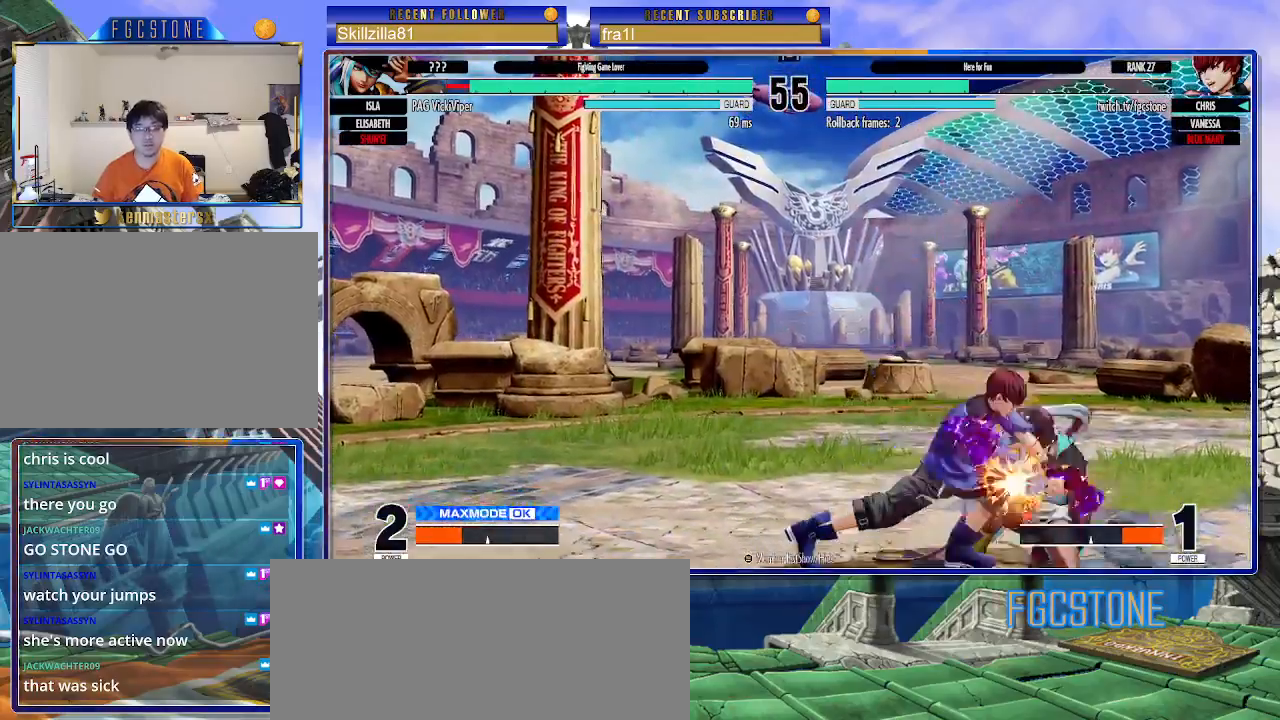
{"buttons": [], "left_stick": "right", "events": [[267, "SQUARE", "down"], [367, "SQUARE", "up"]]}
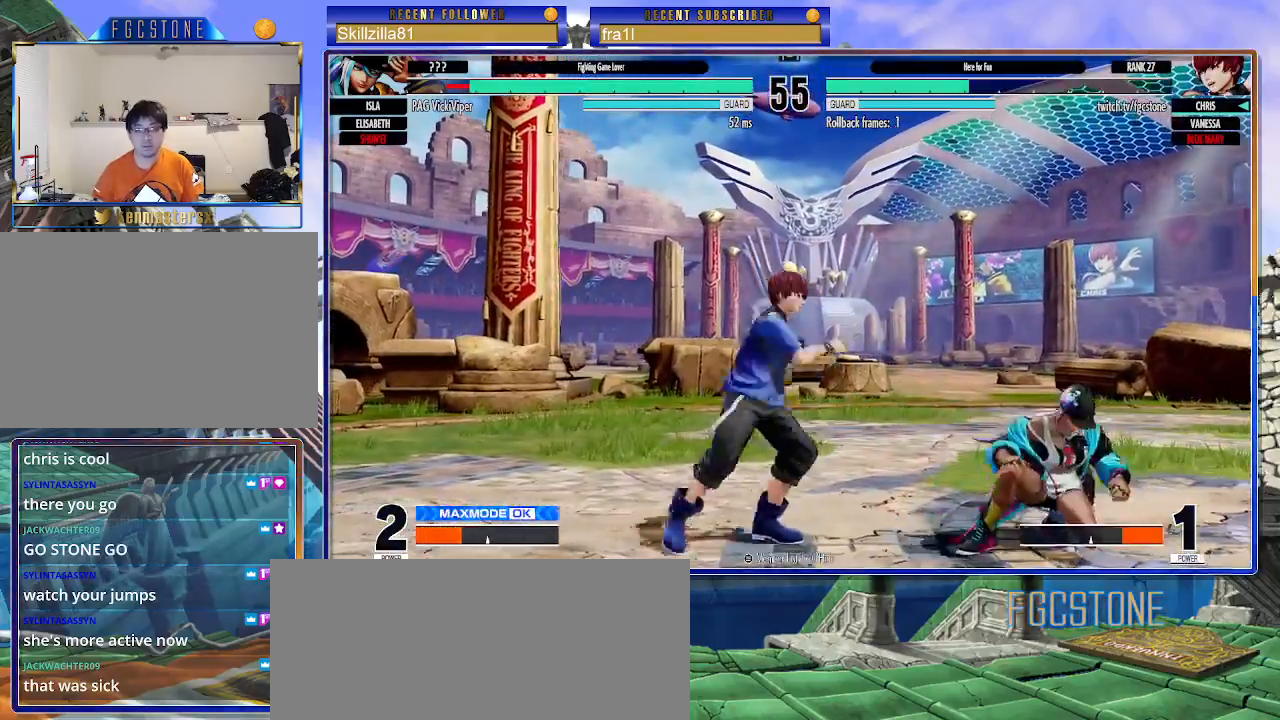
{"buttons": ["CIRCLE", "TRIANGLE"], "left_stick": "up-right", "events": [[50, "left_stick", "down-left"], [300, "left_stick", "up-right"], [483, "CIRCLE", "down"], [483, "TRIANGLE", "down"]]}
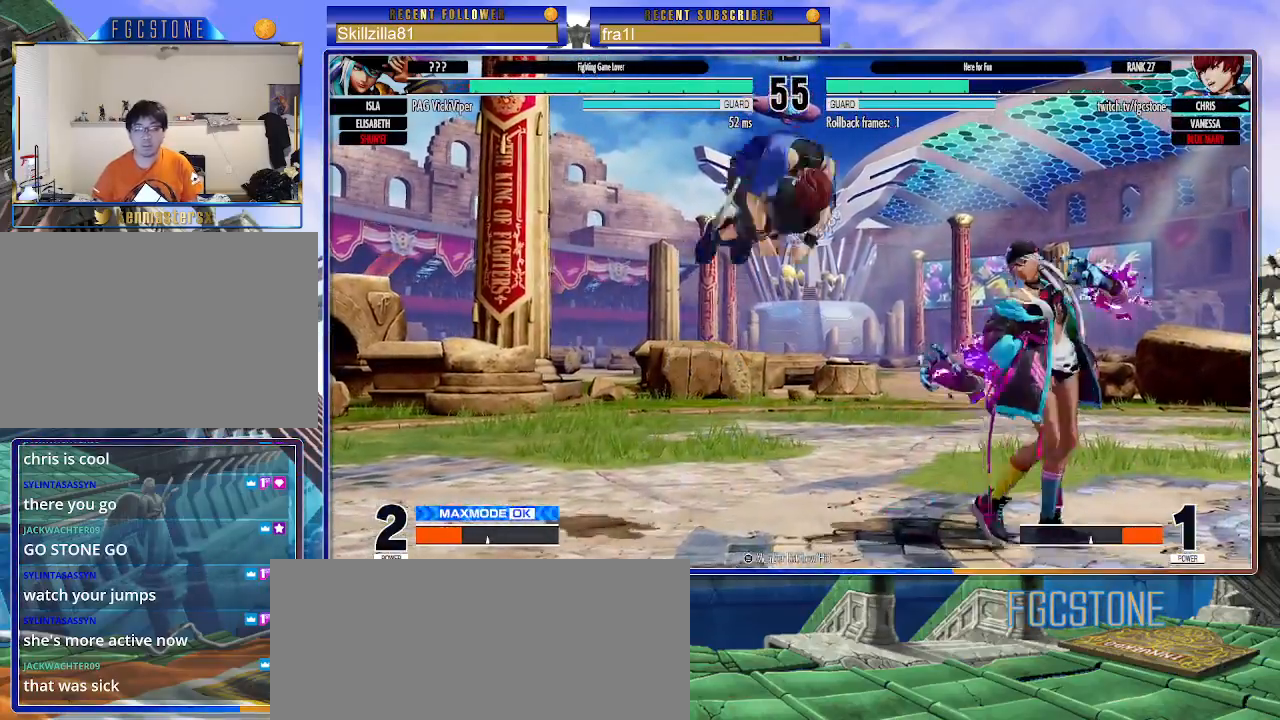
{"buttons": [], "left_stick": "left", "events": [[50, "left_stick", "left"], [100, "CIRCLE", "up"], [100, "TRIANGLE", "up"]]}
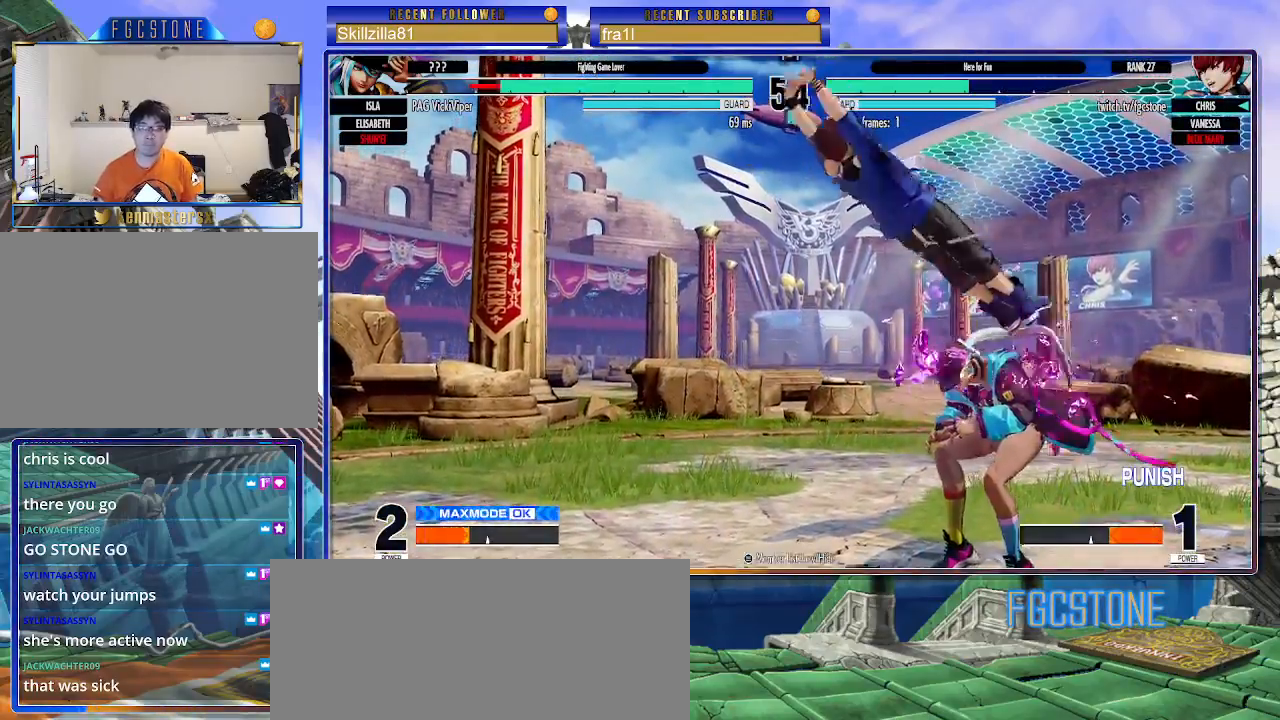
{"buttons": [], "left_stick": "right", "events": [[150, "left_stick", "right"], [217, "left_stick", "center"], [283, "left_stick", "right"]]}
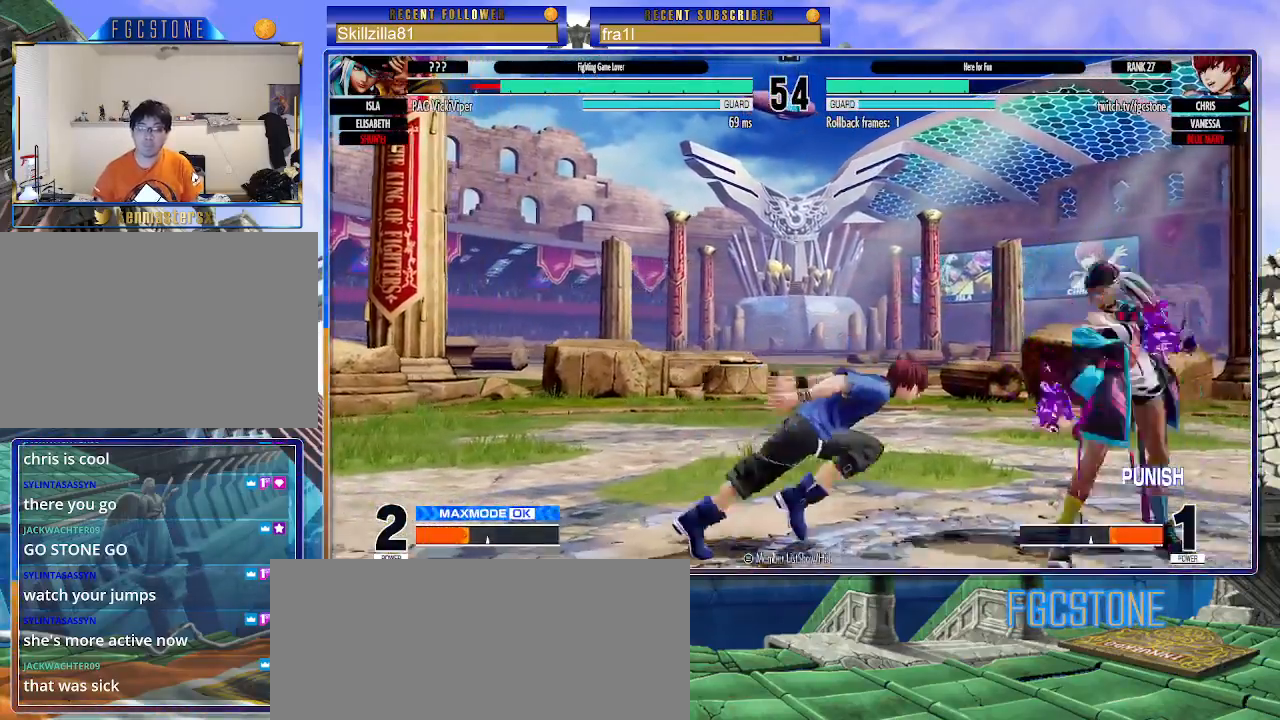
{"buttons": ["CIRCLE"], "left_stick": "left", "events": [[17, "left_stick", "up-right"], [283, "left_stick", "left"], [400, "CIRCLE", "down"]]}
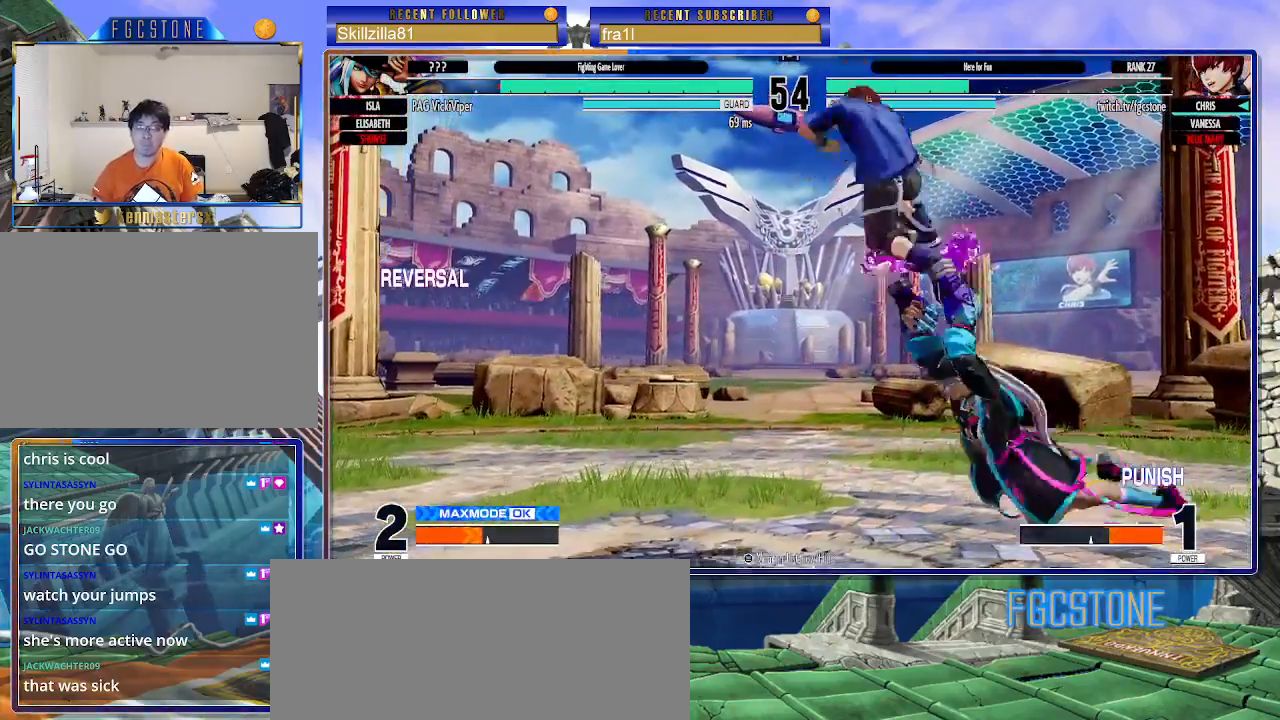
{"buttons": [], "left_stick": "left", "events": [[33, "CIRCLE", "up"]]}
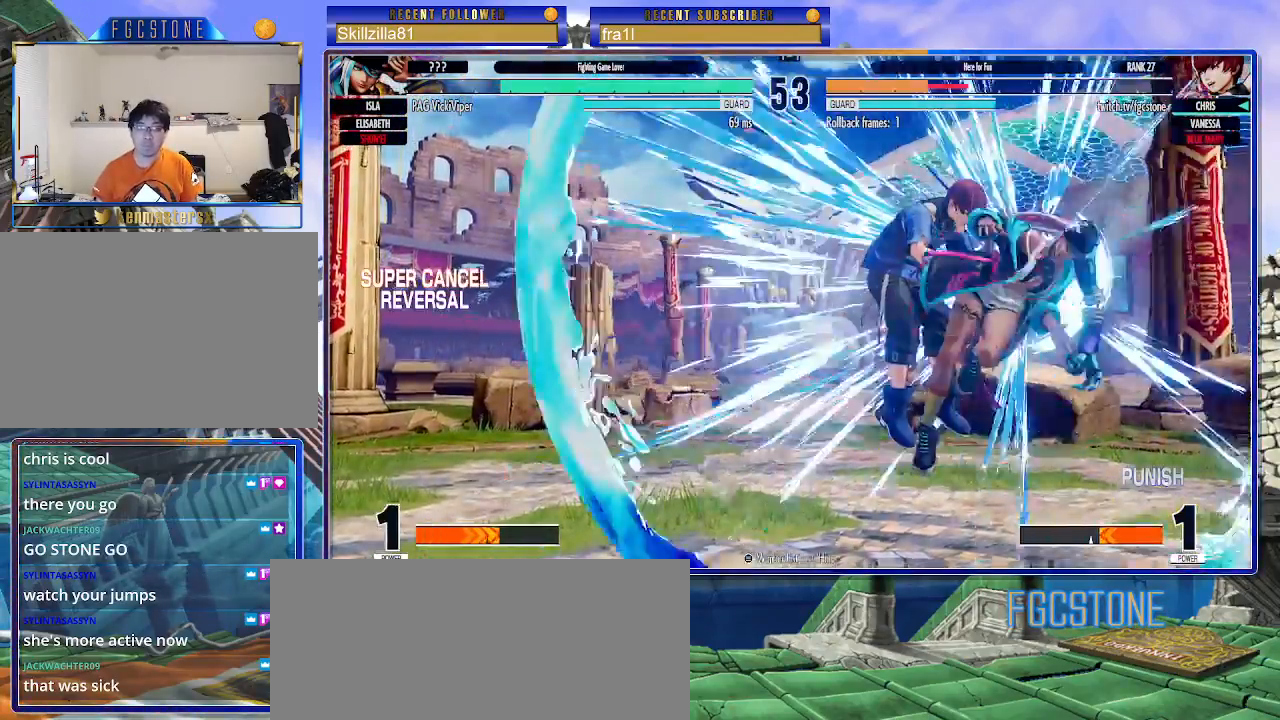
{"buttons": [], "left_stick": "left", "events": []}
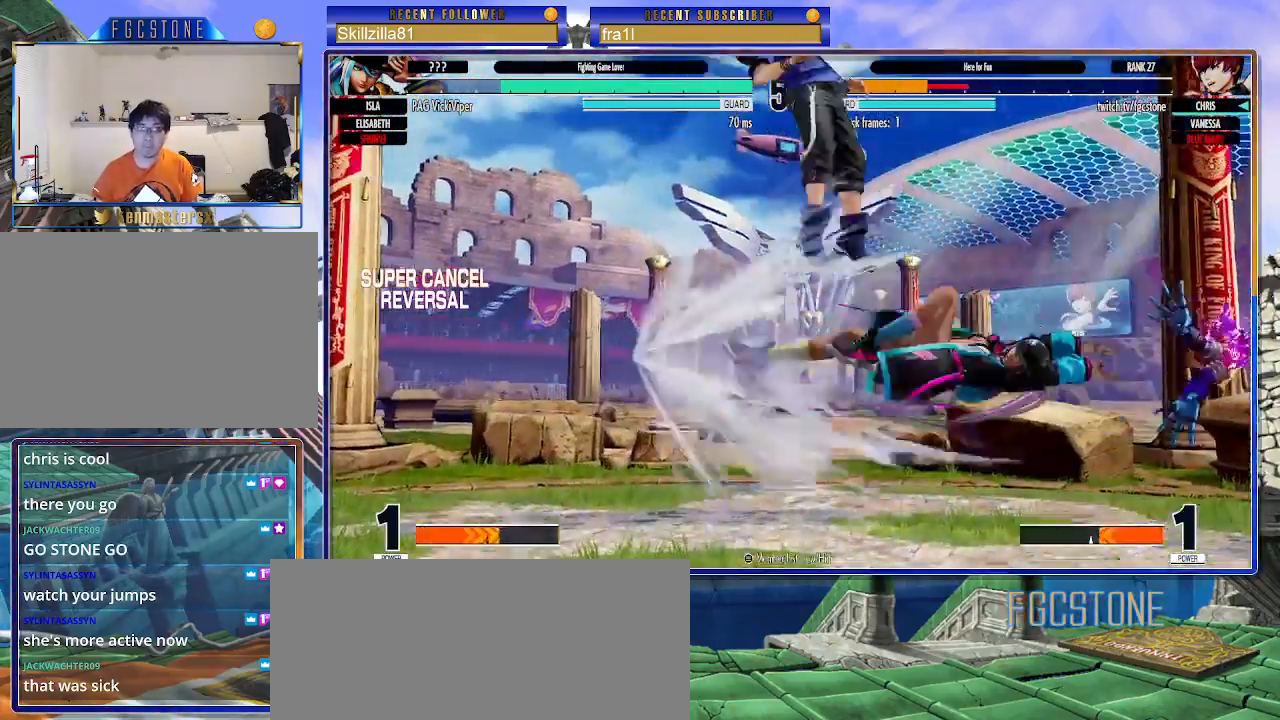
{"buttons": ["CROSS", "SQUARE"], "left_stick": "left", "events": [[450, "CROSS", "down"], [450, "SQUARE", "down"]]}
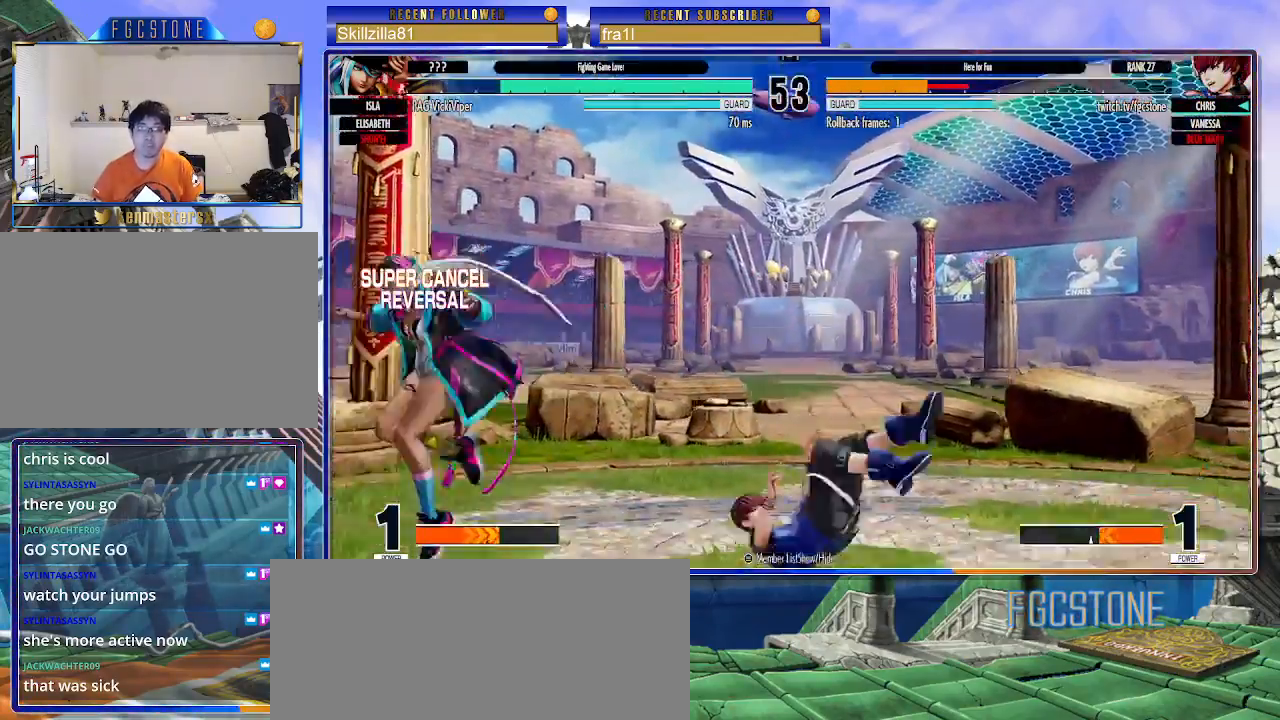
{"buttons": [], "left_stick": "down-right", "events": [[83, "CROSS", "up"], [83, "SQUARE", "up"], [183, "left_stick", "right"], [267, "left_stick", "down-right"]]}
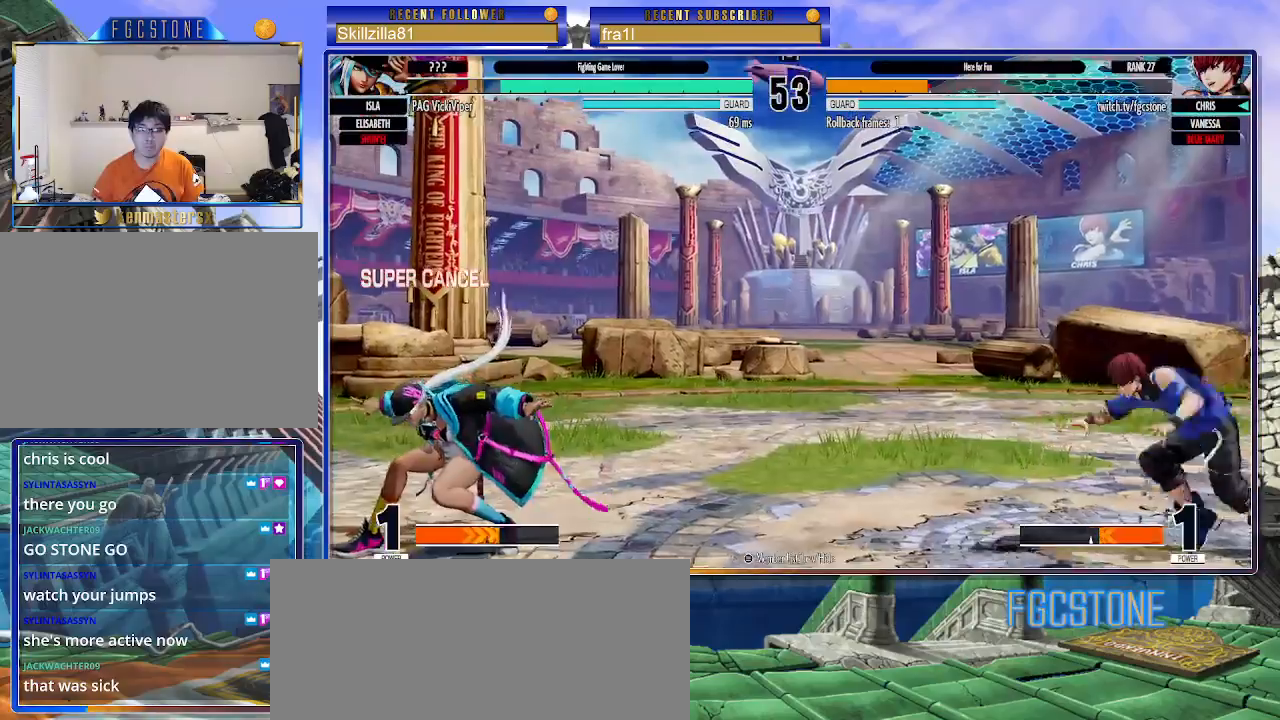
{"buttons": [], "left_stick": "right", "events": [[17, "left_stick", "right"], [250, "left_stick", "left"], [383, "left_stick", "right"]]}
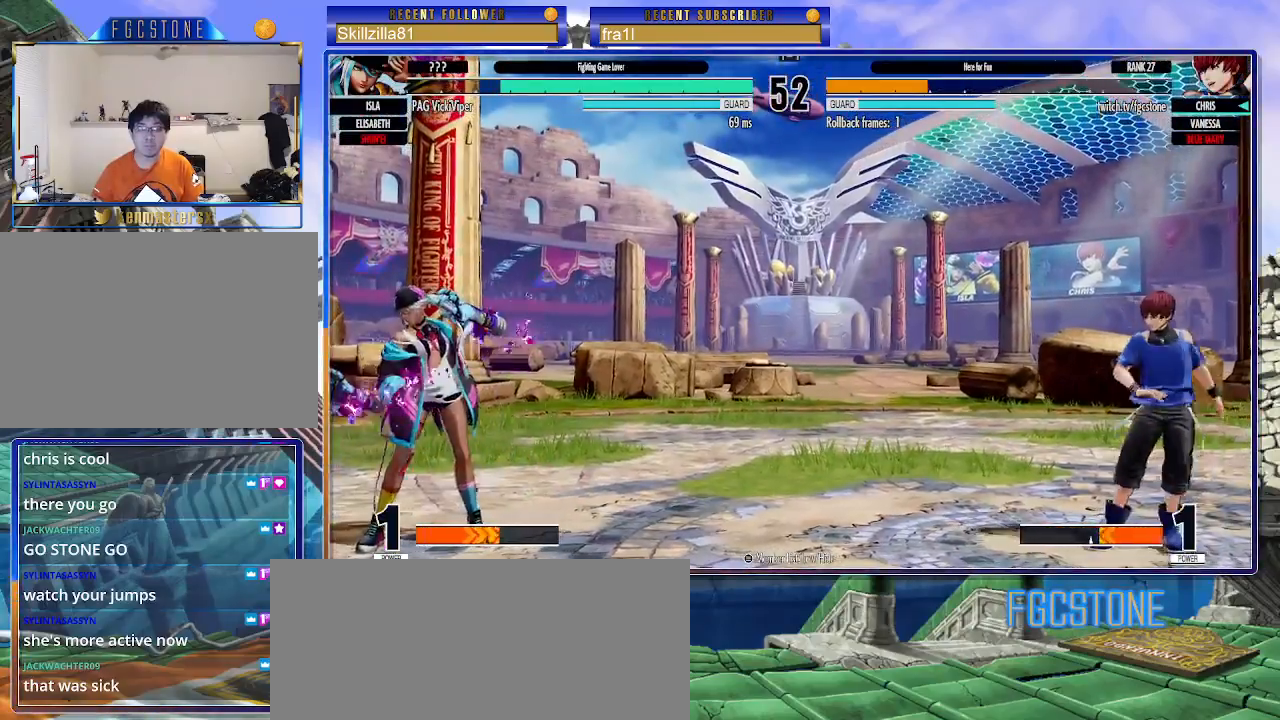
{"buttons": [], "left_stick": "left", "events": [[183, "left_stick", "left"], [267, "left_stick", "center"], [317, "left_stick", "left"]]}
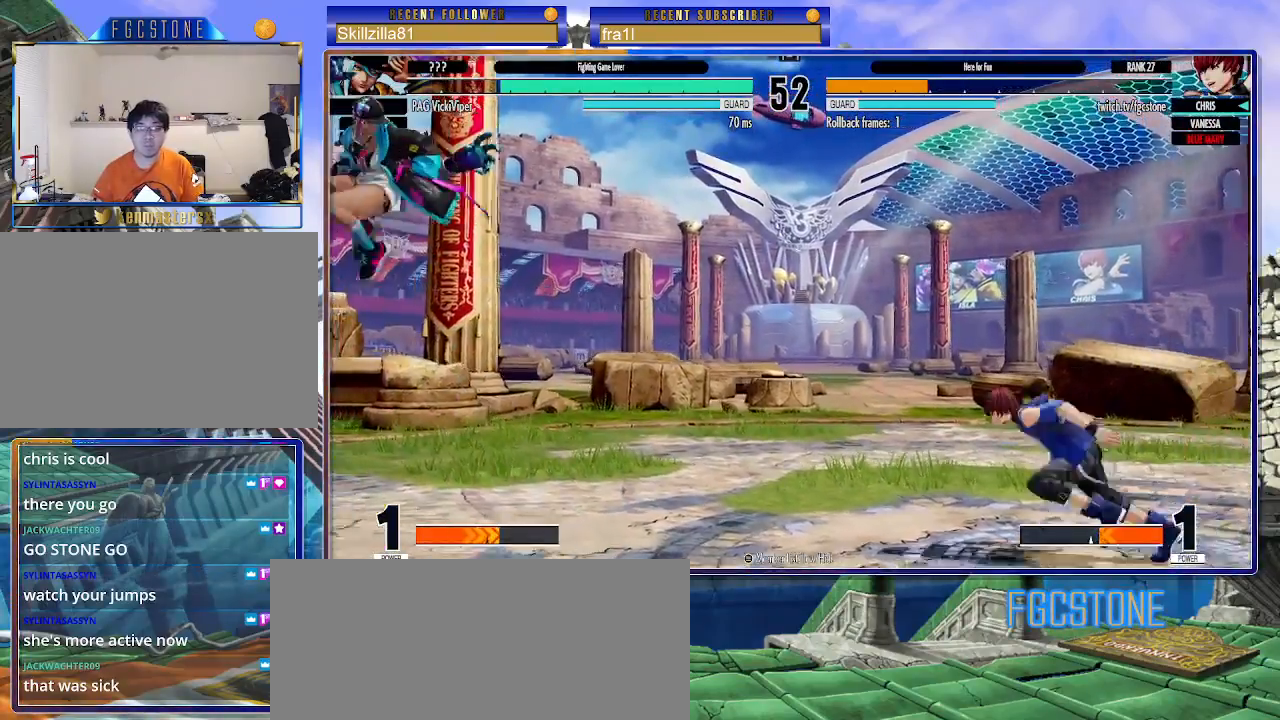
{"buttons": [], "left_stick": "right", "events": [[167, "left_stick", "right"]]}
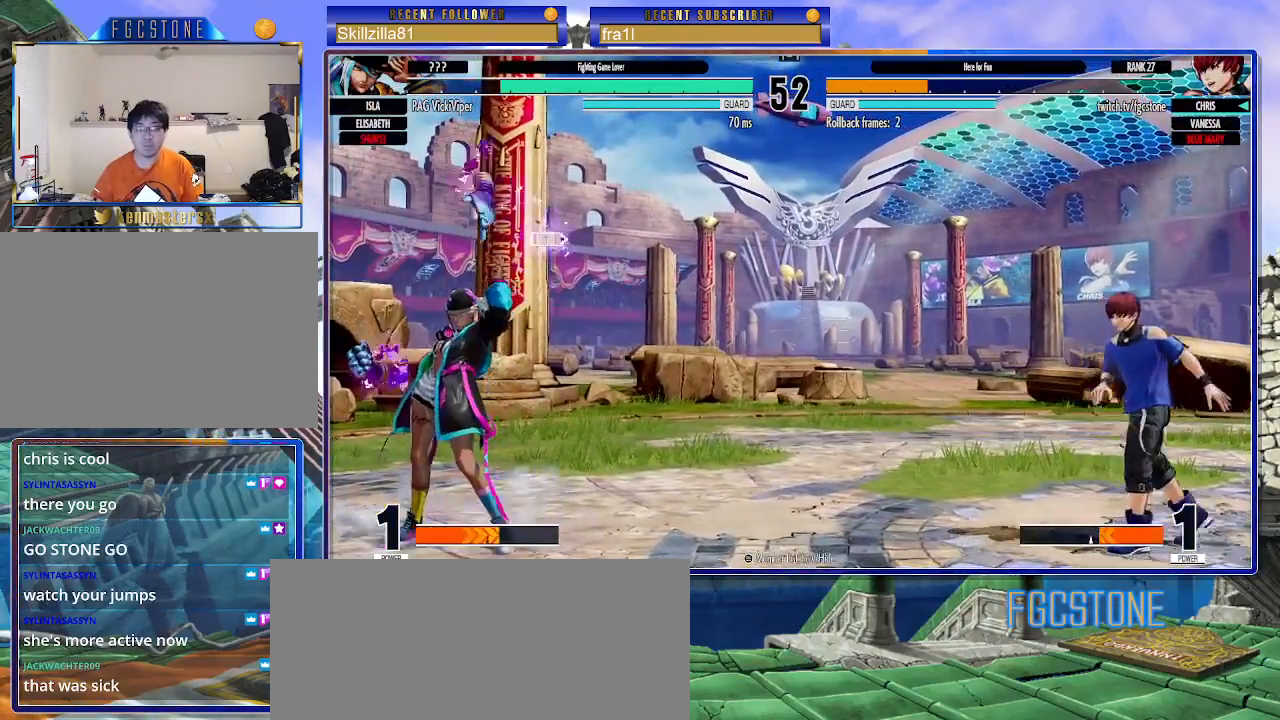
{"buttons": [], "left_stick": "left", "events": [[317, "left_stick", "left"]]}
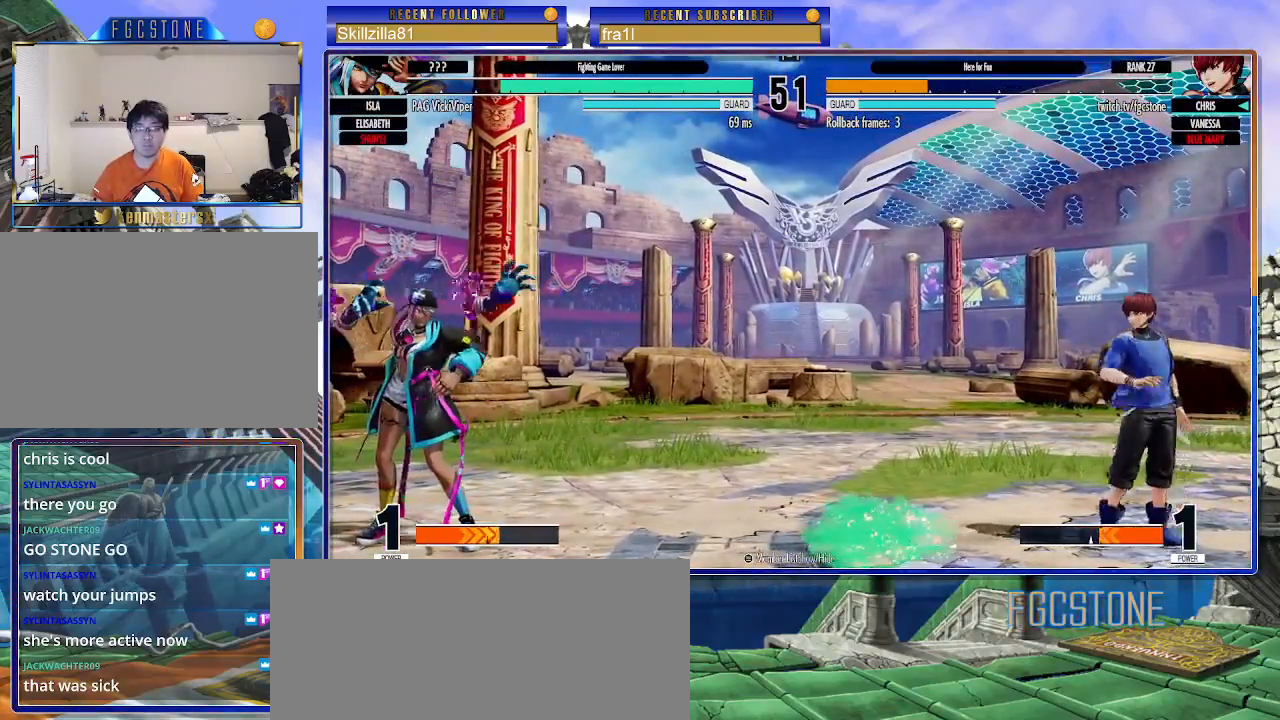
{"buttons": [], "left_stick": "down-right", "events": [[83, "left_stick", "up-left"], [233, "CIRCLE", "down"], [233, "TRIANGLE", "down"], [333, "left_stick", "center"], [367, "TRIANGLE", "up"], [383, "CIRCLE", "up"], [500, "left_stick", "down-right"]]}
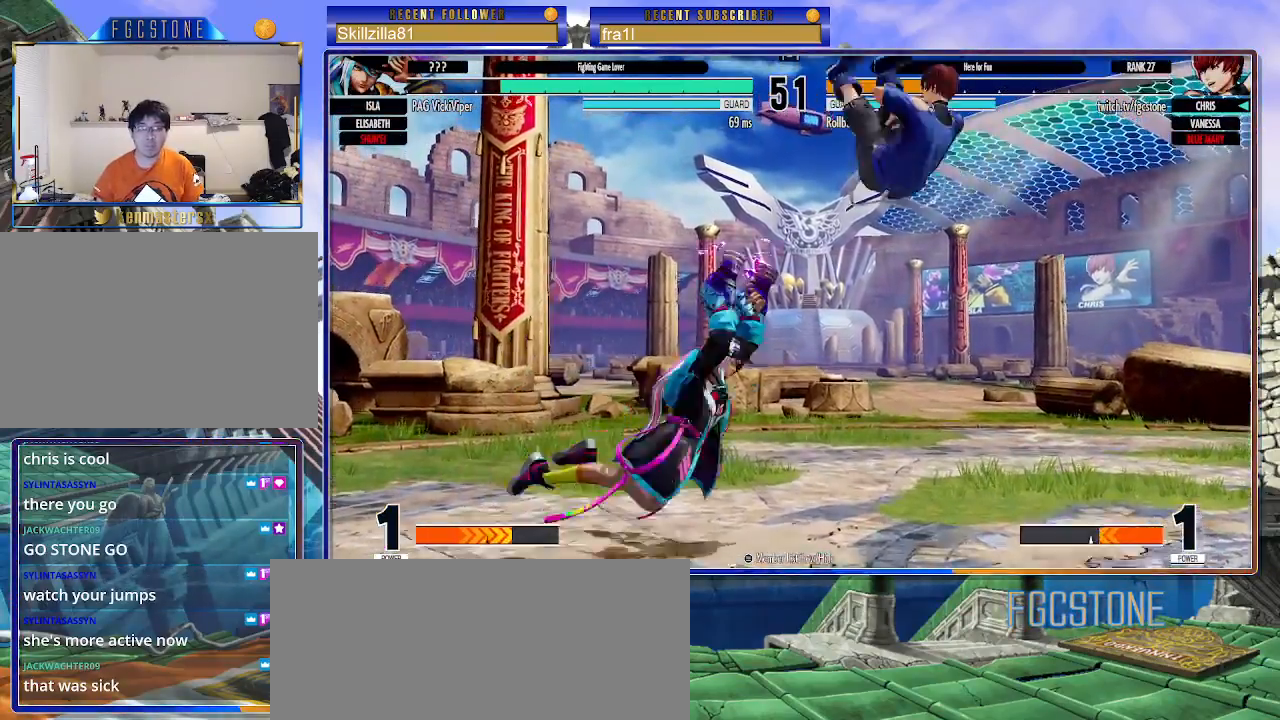
{"buttons": [], "left_stick": "right", "events": [[400, "left_stick", "center"], [500, "left_stick", "right"]]}
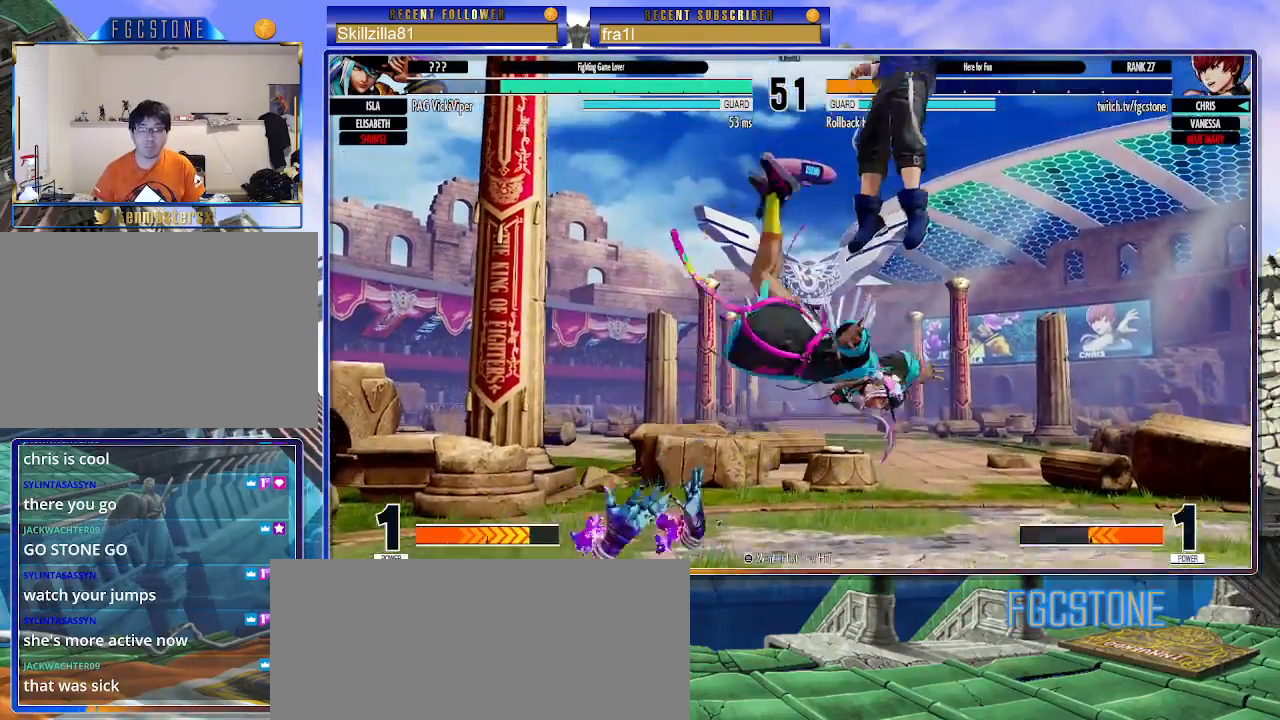
{"buttons": [], "left_stick": "right", "events": []}
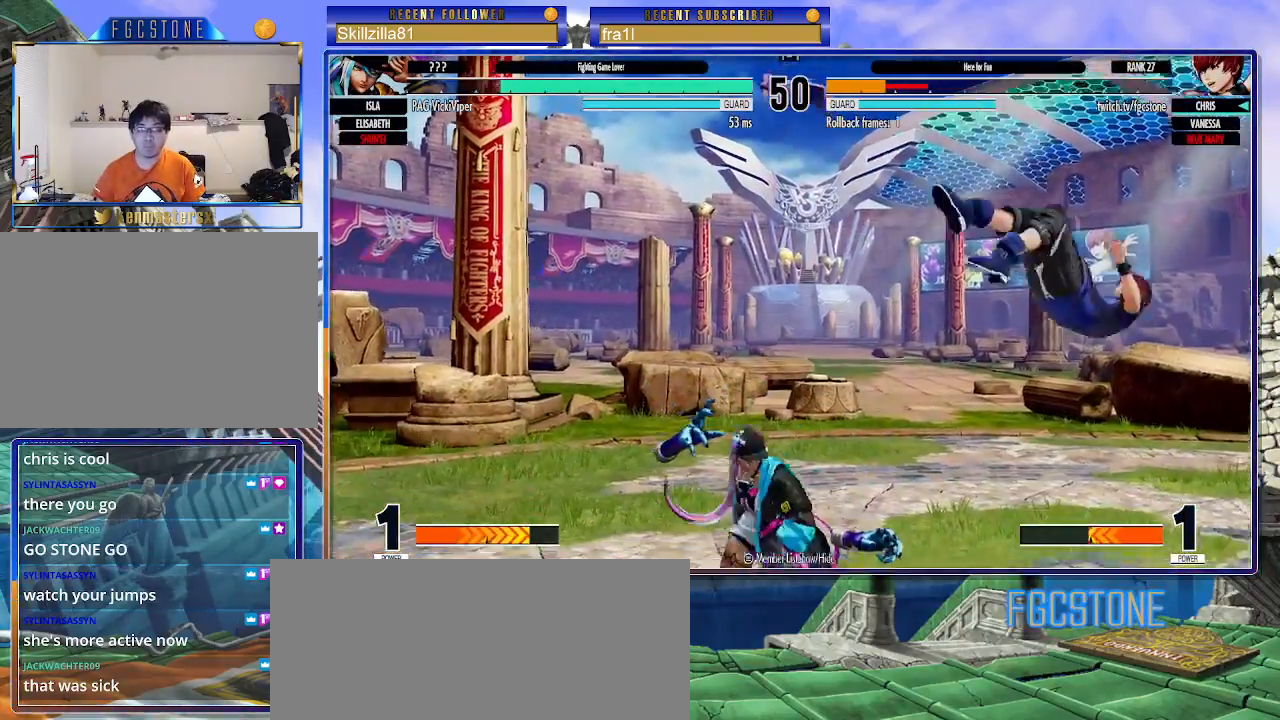
{"buttons": [], "left_stick": "down-right", "events": [[17, "CROSS", "down"], [17, "SQUARE", "down"], [150, "SQUARE", "up"], [167, "CROSS", "up"], [317, "left_stick", "down-right"]]}
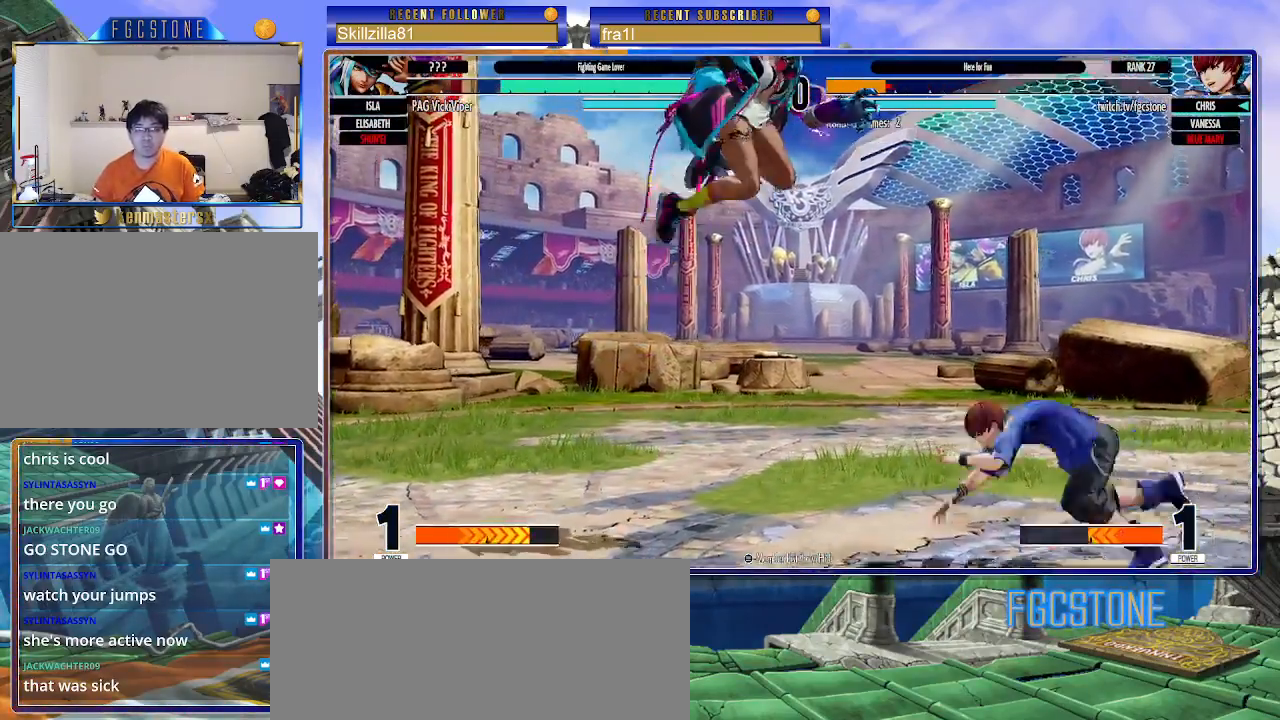
{"buttons": [], "left_stick": "down-right", "events": [[50, "left_stick", "right"], [500, "left_stick", "down-right"]]}
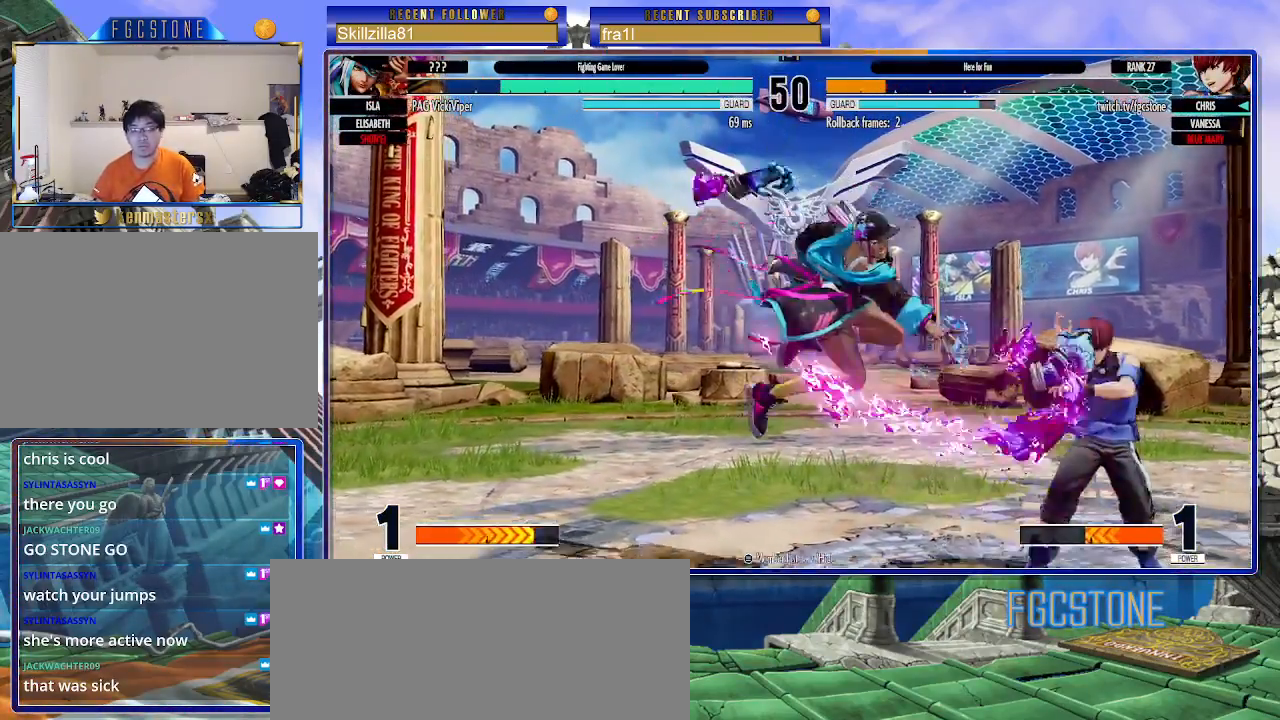
{"buttons": [], "left_stick": "down-right", "events": [[83, "CROSS", "down"], [217, "CROSS", "up"]]}
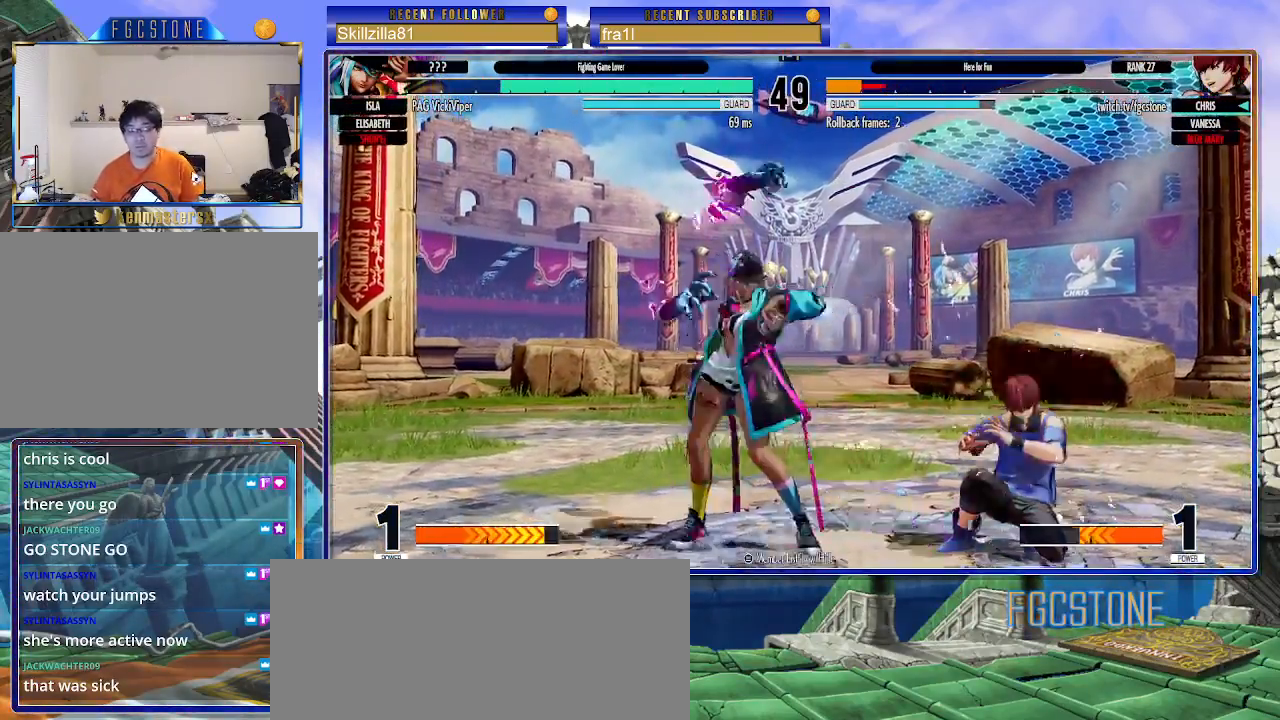
{"buttons": [], "left_stick": "down-right", "events": []}
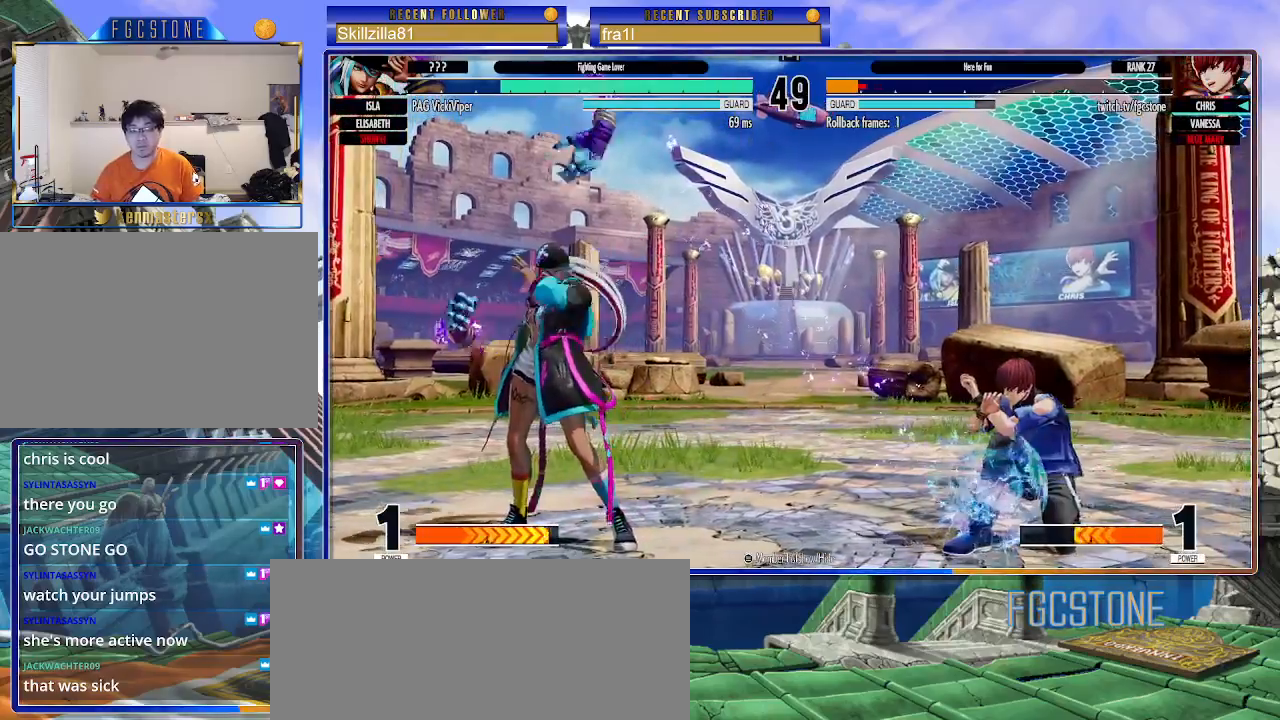
{"buttons": [], "left_stick": "down-right", "events": []}
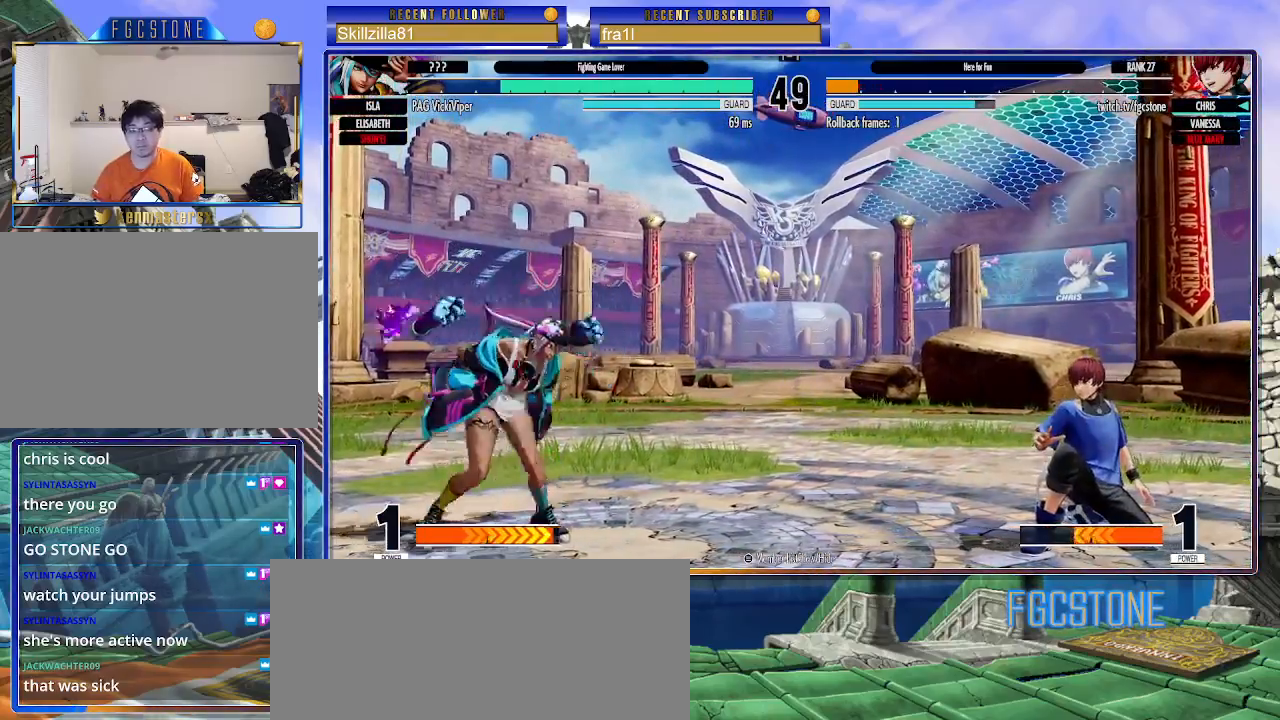
{"buttons": [], "left_stick": "down-right", "events": []}
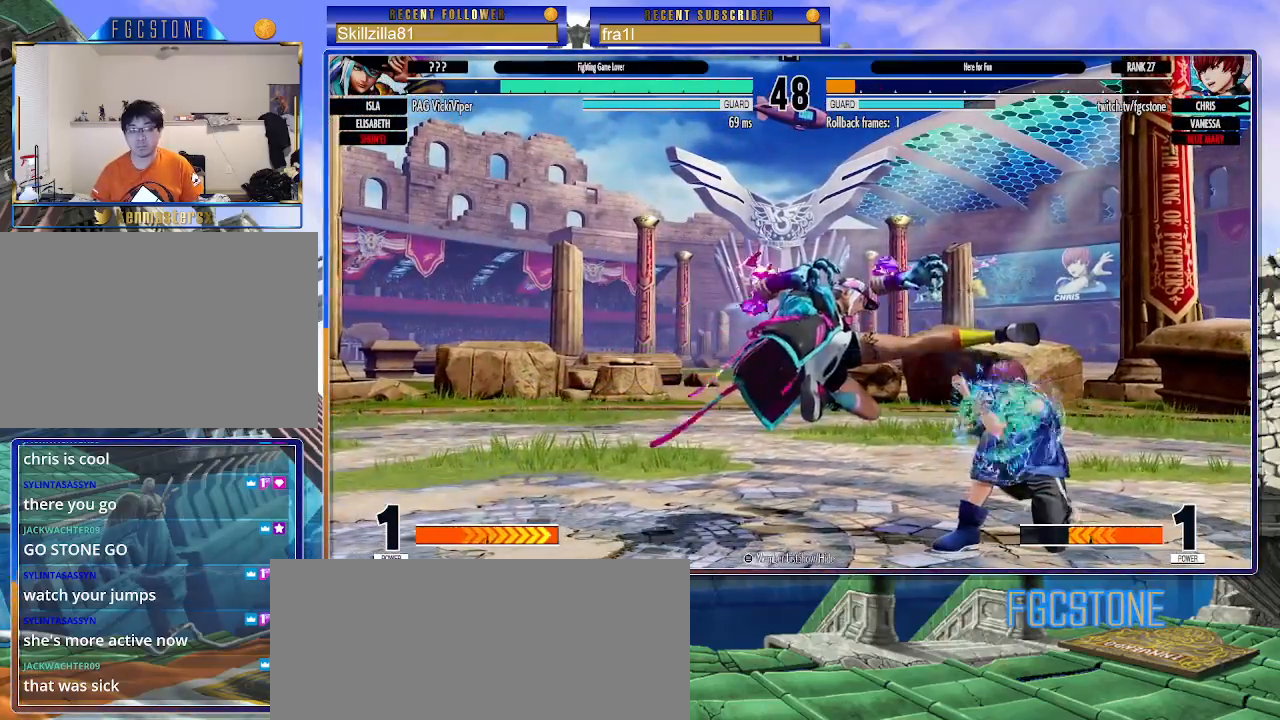
{"buttons": [], "left_stick": "center", "events": [[317, "left_stick", "up-left"], [383, "left_stick", "center"]]}
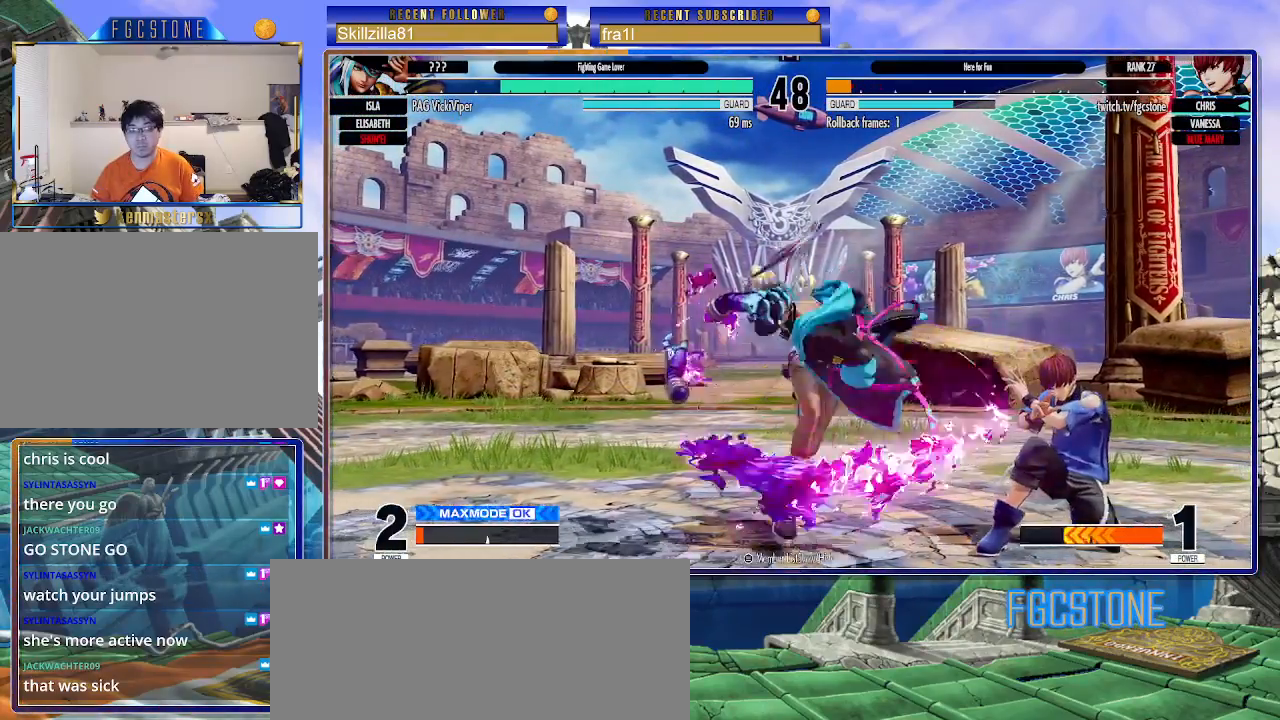
{"buttons": [], "left_stick": "center", "events": [[117, "left_stick", "up-left"], [200, "left_stick", "center"], [400, "CIRCLE", "down"], [467, "CIRCLE", "up"]]}
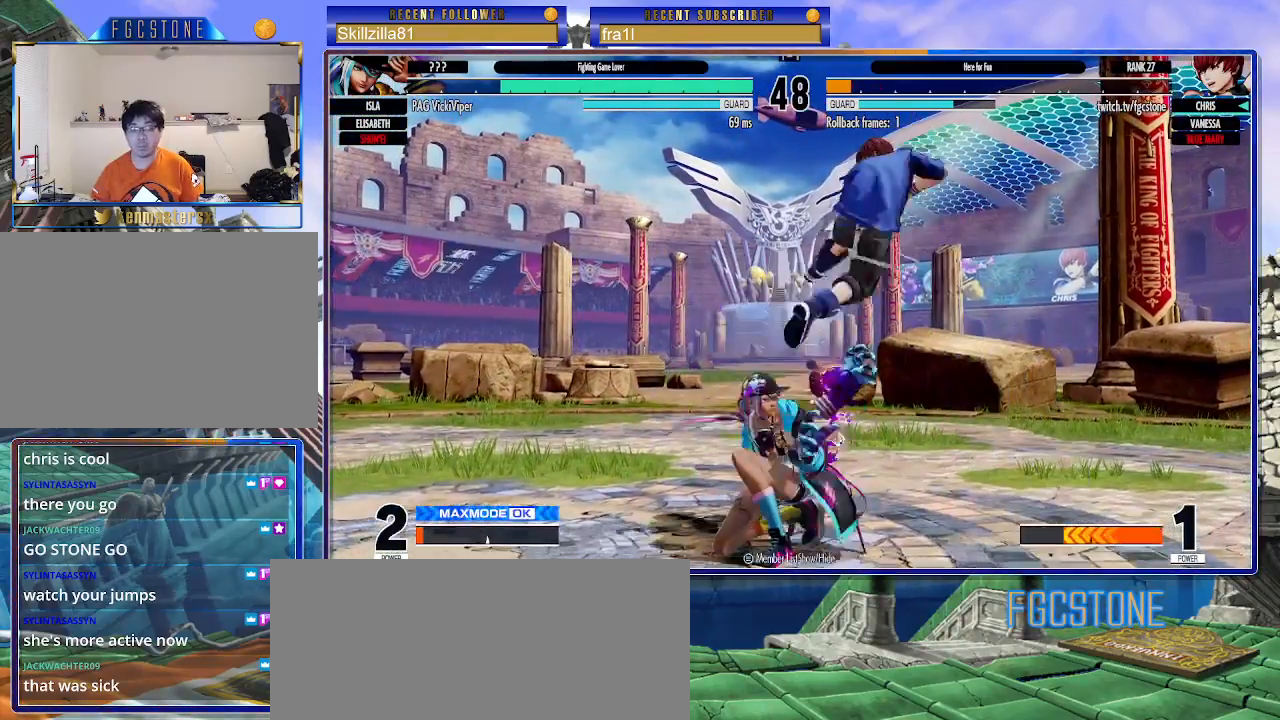
{"buttons": [], "left_stick": "left", "events": [[350, "TRIANGLE", "down"], [433, "TRIANGLE", "up"], [433, "left_stick", "left"]]}
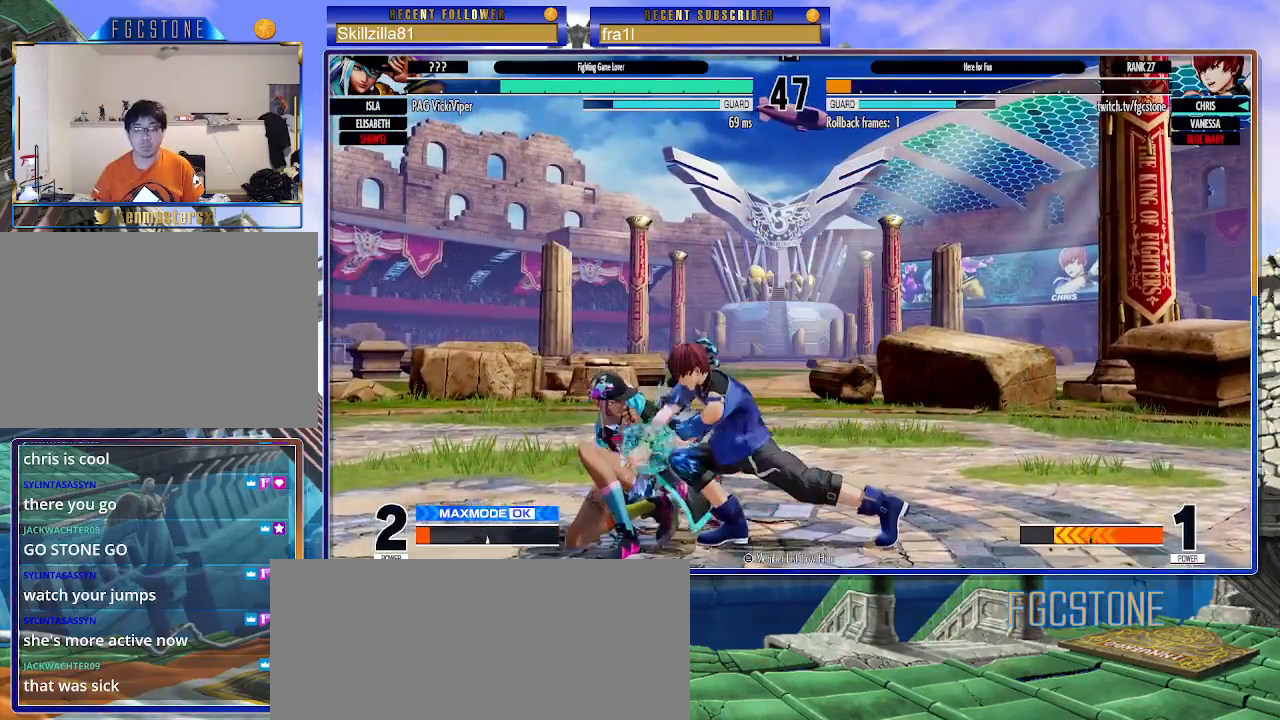
{"buttons": [], "left_stick": "down-right", "events": [[50, "SQUARE", "down"], [117, "SQUARE", "up"], [233, "left_stick", "center"], [383, "left_stick", "left"], [467, "left_stick", "down-right"]]}
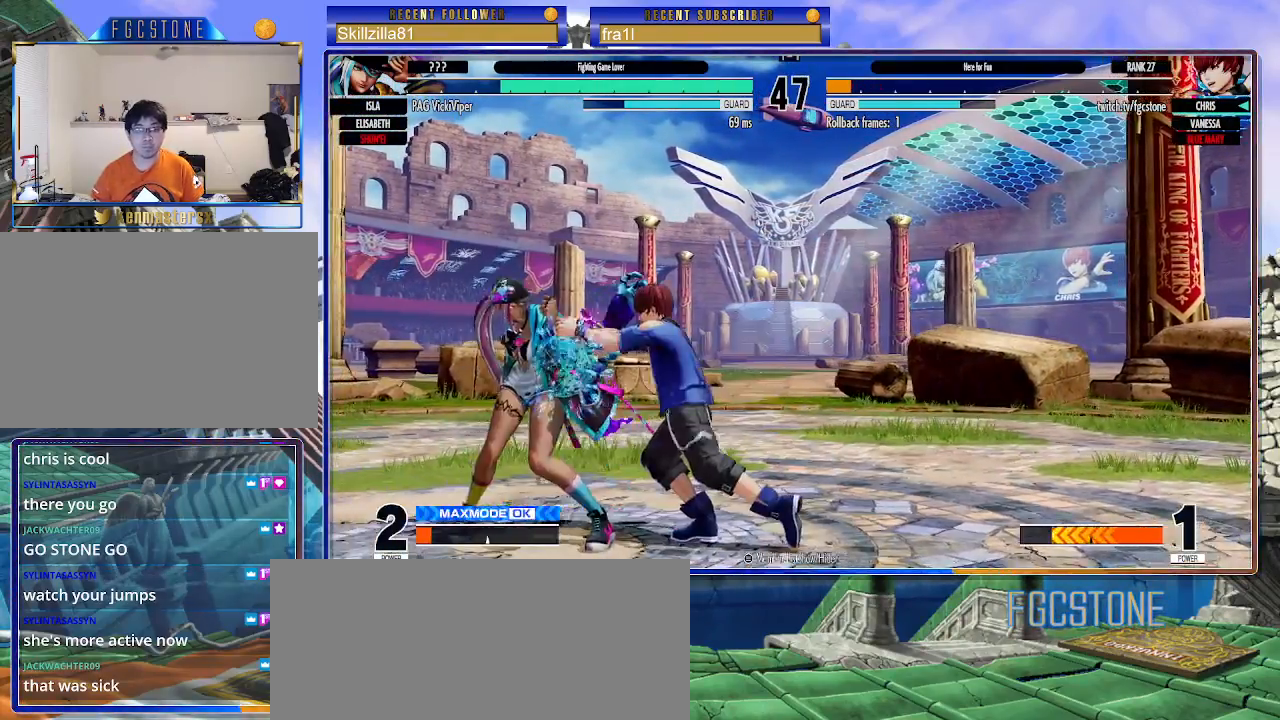
{"buttons": [], "left_stick": "right", "events": [[17, "left_stick", "right"], [33, "SQUARE", "down"], [83, "left_stick", "center"], [100, "SQUARE", "up"], [483, "left_stick", "right"]]}
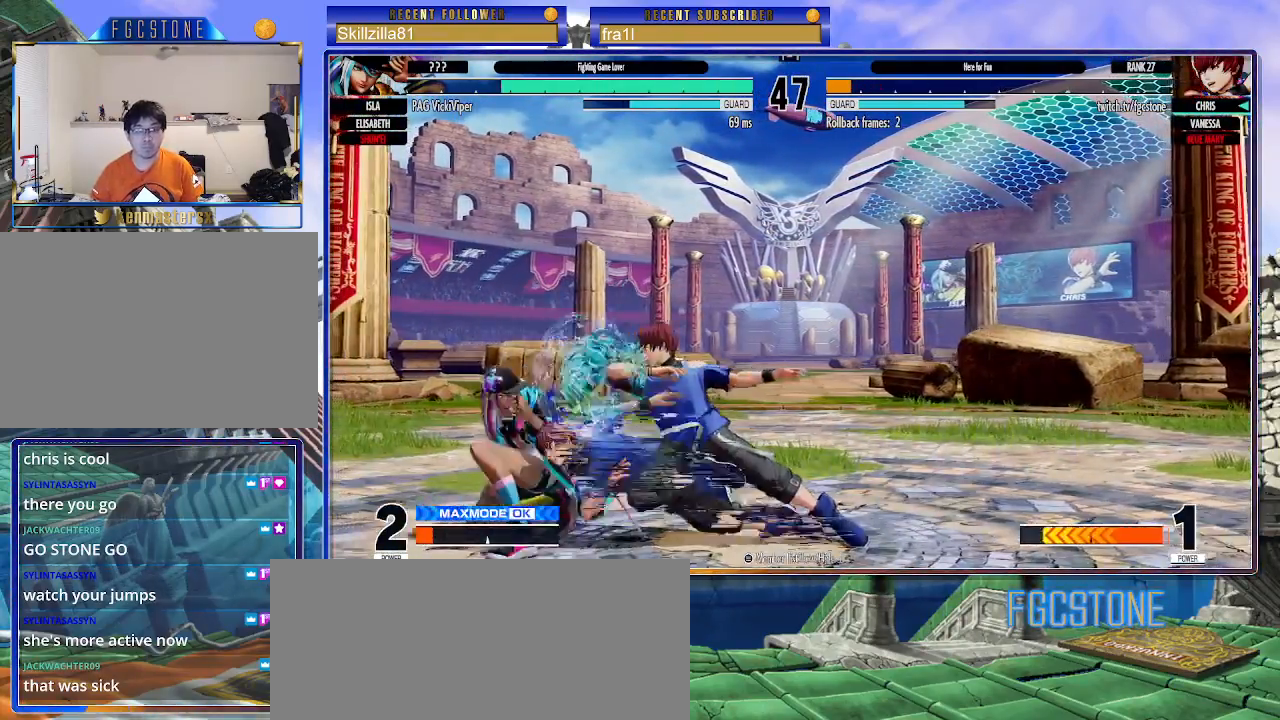
{"buttons": [], "left_stick": "down-right", "events": [[33, "left_stick", "down-right"]]}